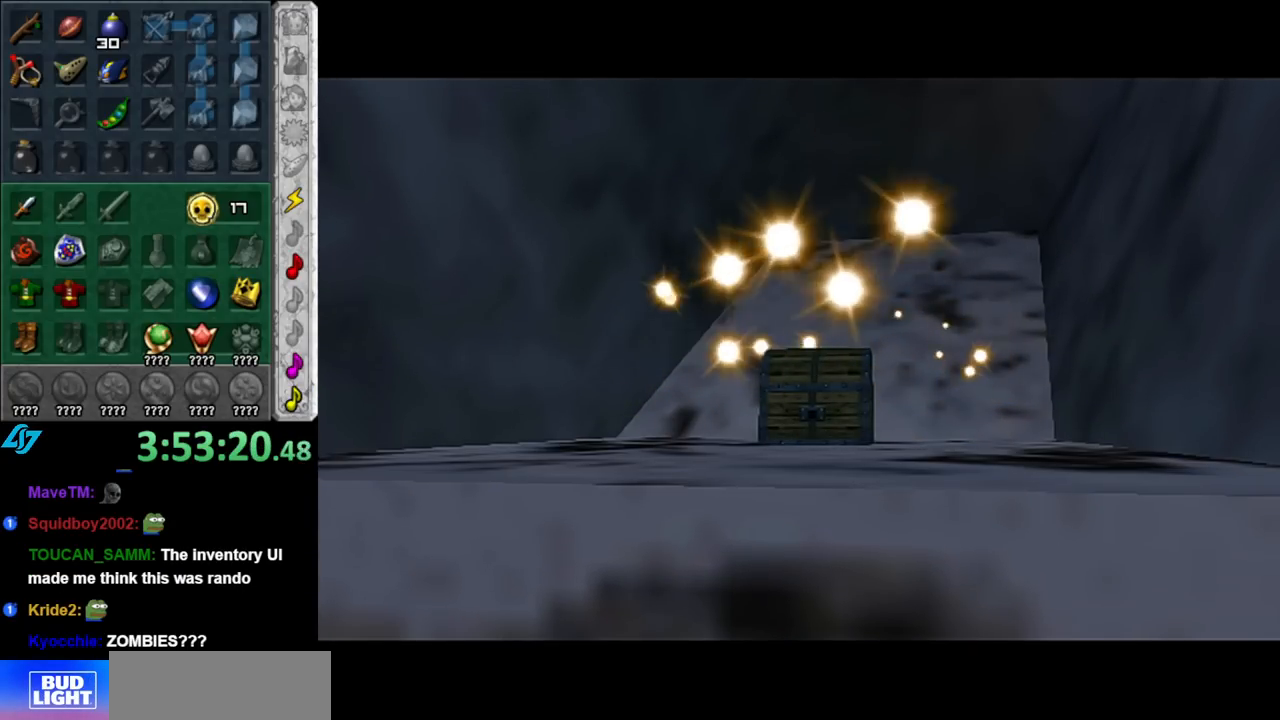
Gameplay with a controller (Nintendo layout); each line is a JSON object with the inputs held at the frame after it. "events" lists button and stick changes between this image and that frame as [ms after this image, input, new state], when the widget could be followed in between. Not read: L2 L3 R2 R3.
{"buttons": [], "left_stick": "up-right", "right_stick": "center", "events": [[283, "left_stick", "up"], [500, "left_stick", "up-right"]]}
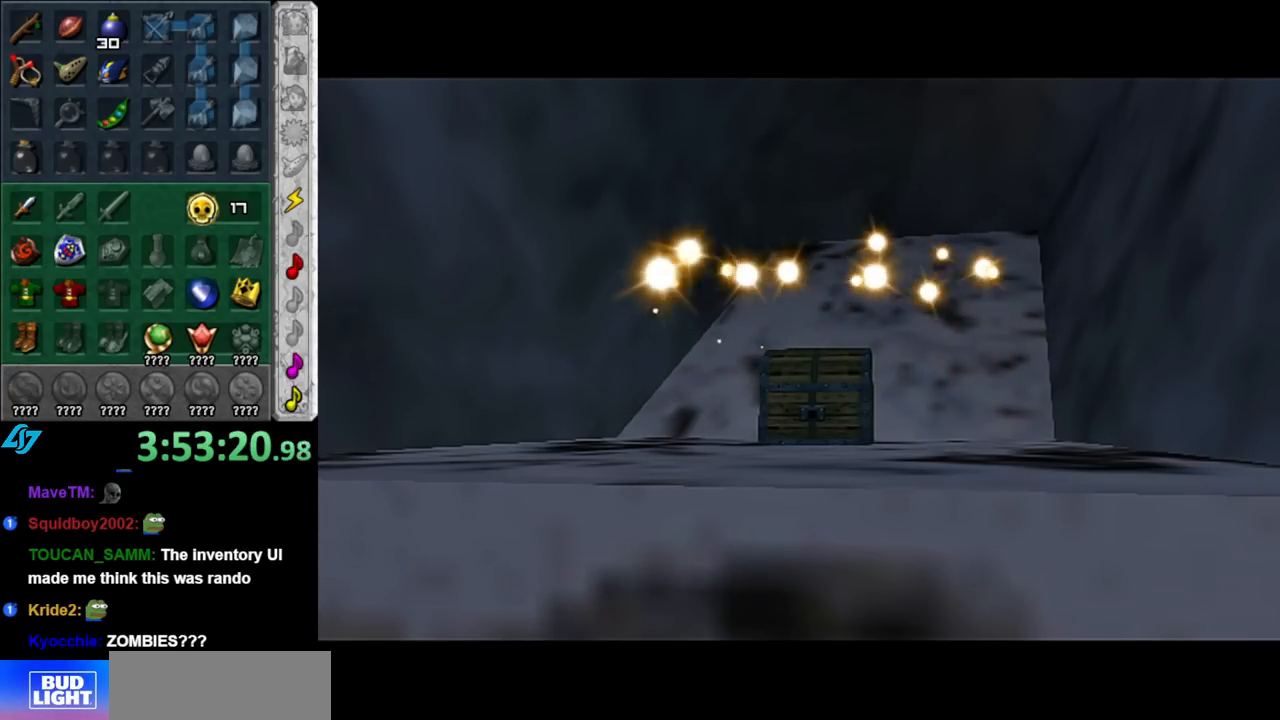
{"buttons": [], "left_stick": "up-right", "right_stick": "center", "events": []}
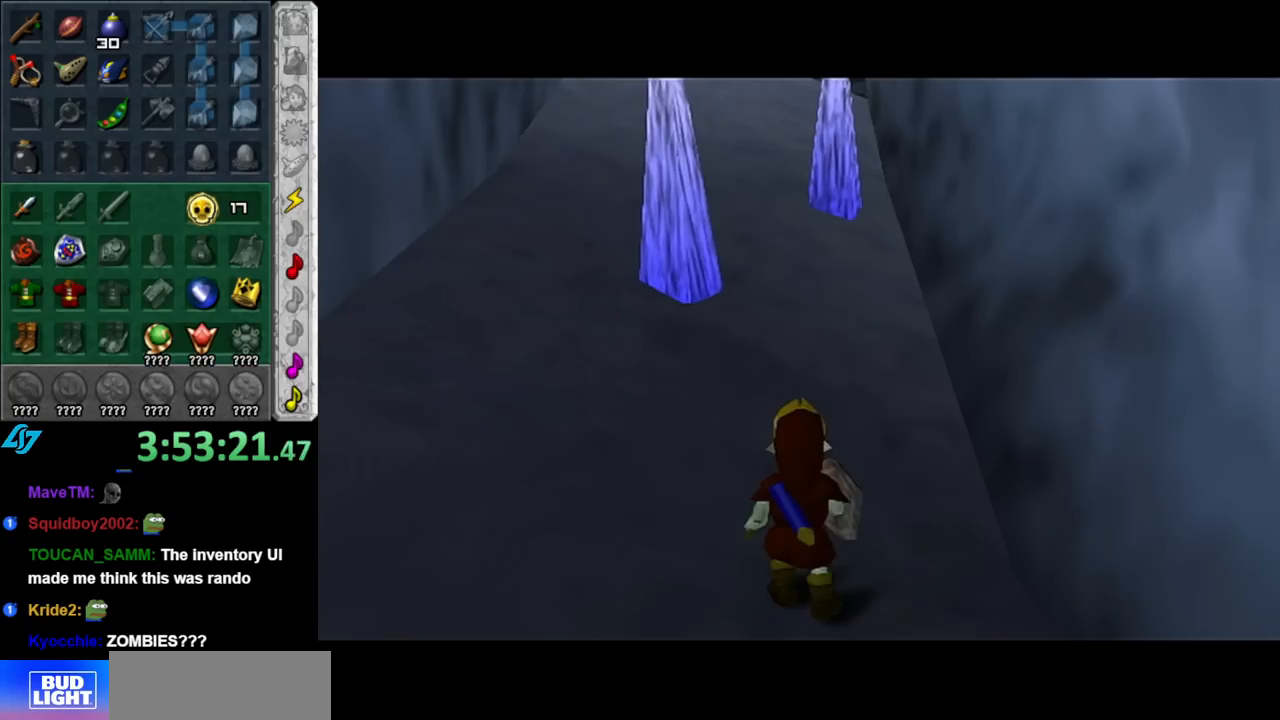
{"buttons": [], "left_stick": "up", "right_stick": "center", "events": [[150, "left_stick", "up"]]}
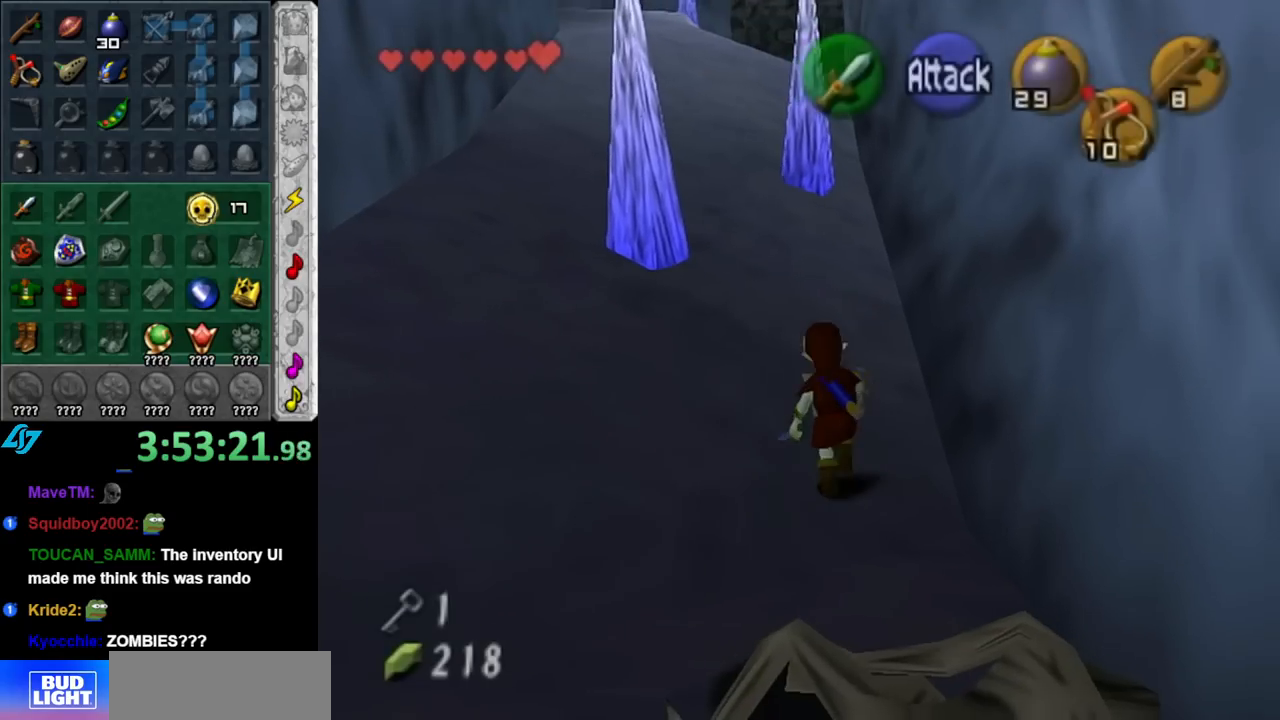
{"buttons": [], "left_stick": "up", "right_stick": "center", "events": [[117, "A", "down"], [250, "A", "up"], [317, "A", "down"], [433, "A", "up"]]}
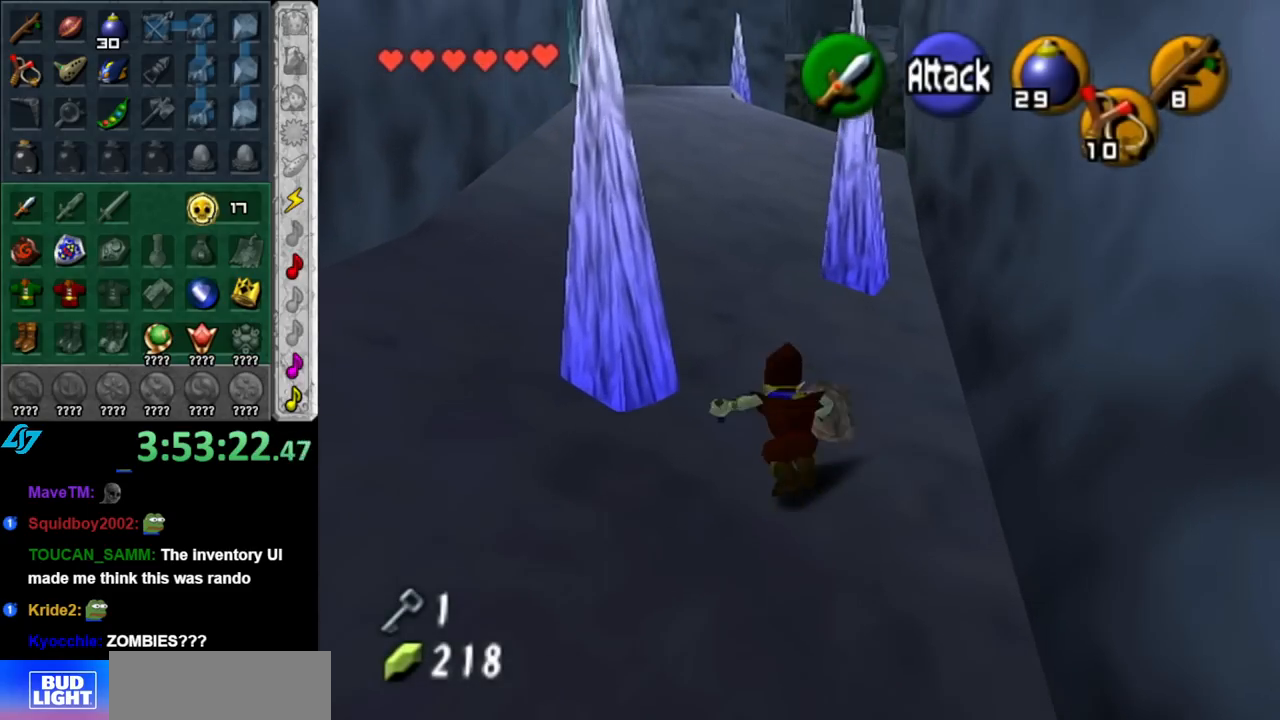
{"buttons": [], "left_stick": "up", "right_stick": "center", "events": [[317, "A", "down"], [500, "A", "up"]]}
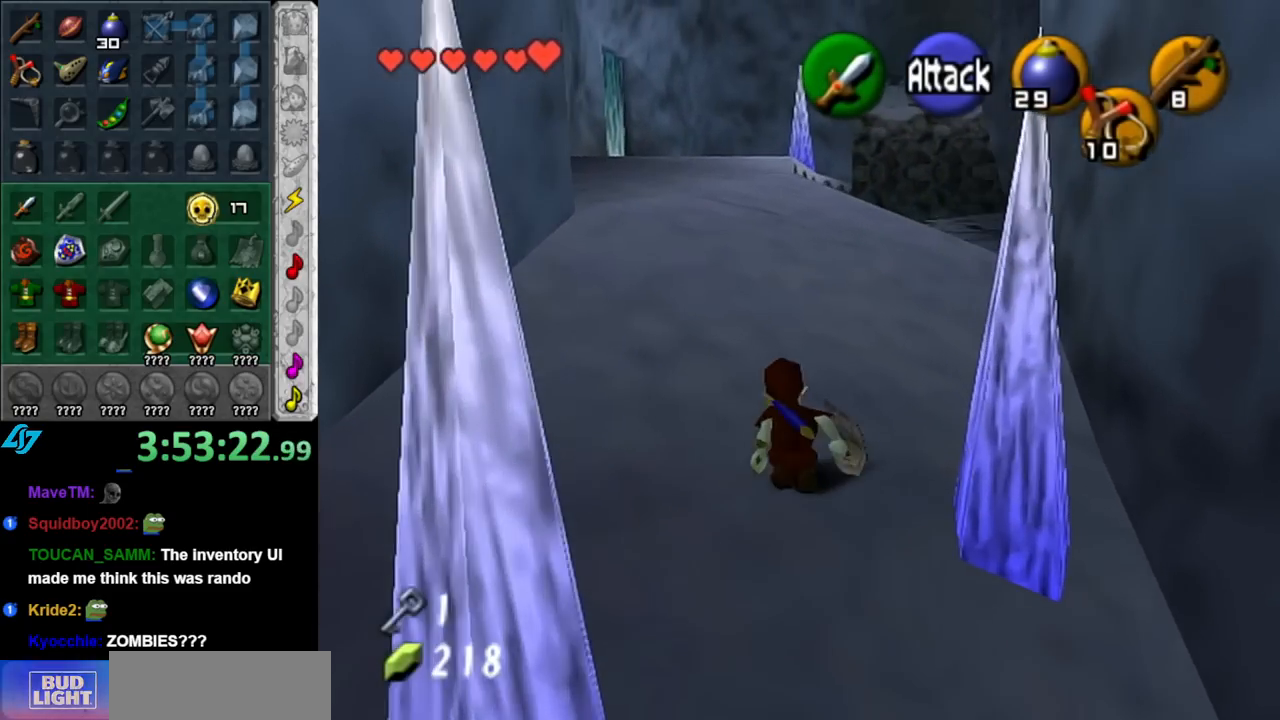
{"buttons": [], "left_stick": "up", "right_stick": "center", "events": []}
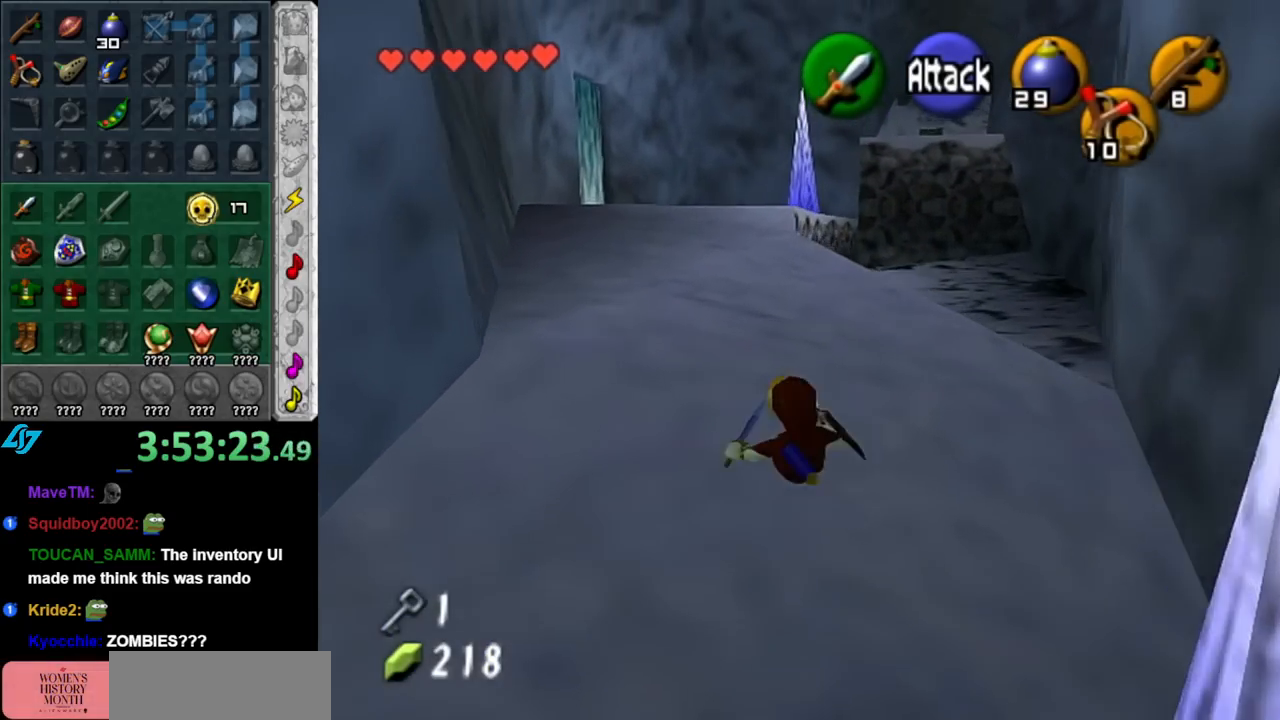
{"buttons": [], "left_stick": "up", "right_stick": "center", "events": [[150, "A", "down"], [317, "A", "up"]]}
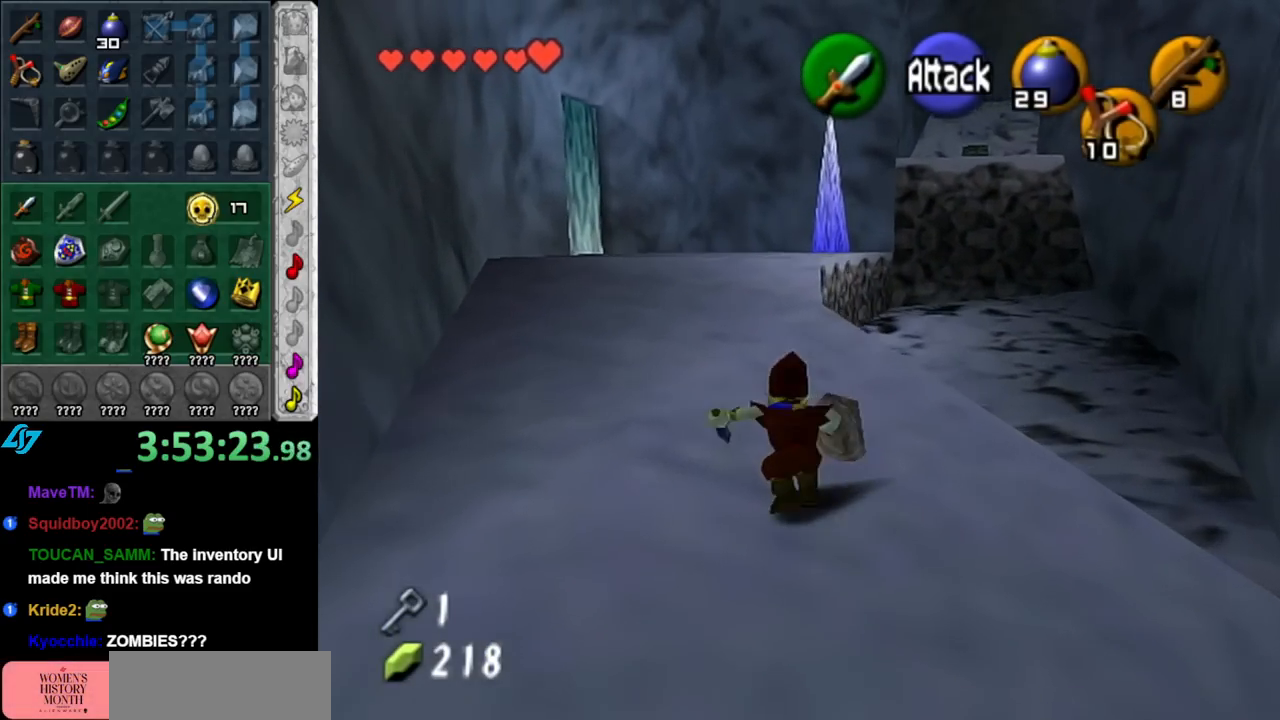
{"buttons": ["A"], "left_stick": "up", "right_stick": "center", "events": [[400, "A", "down"]]}
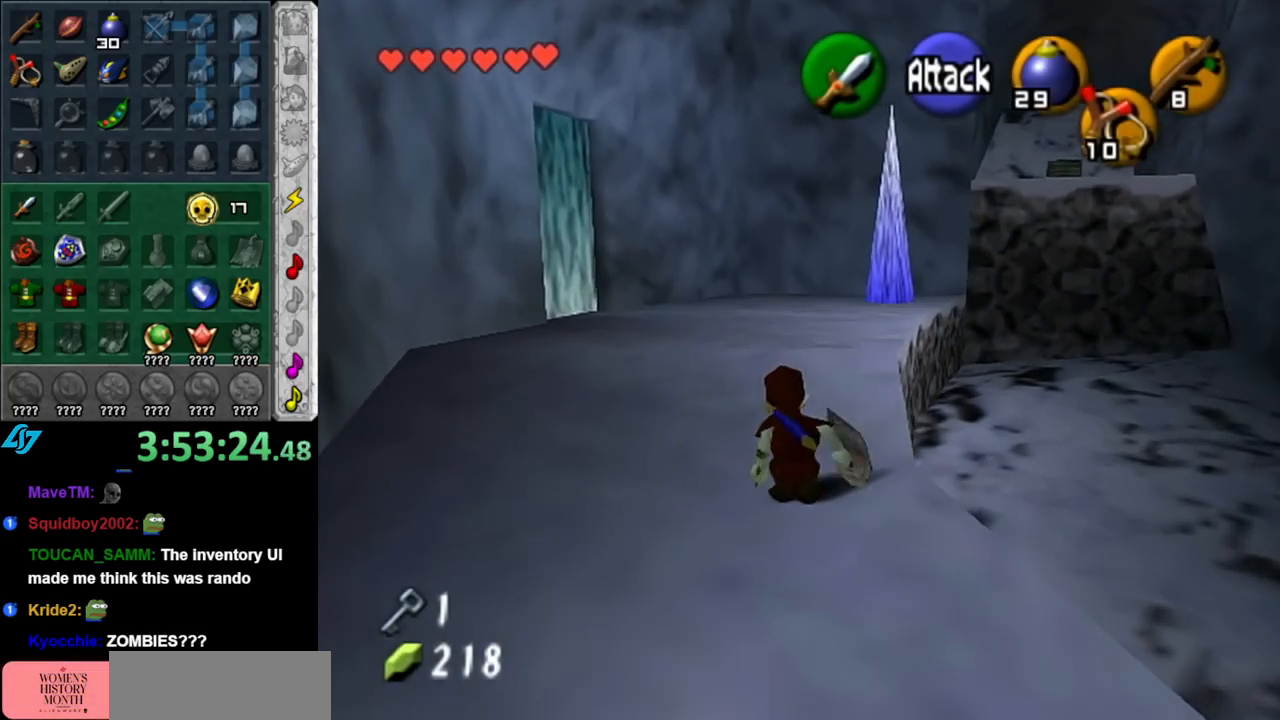
{"buttons": [], "left_stick": "up", "right_stick": "center", "events": [[67, "A", "up"]]}
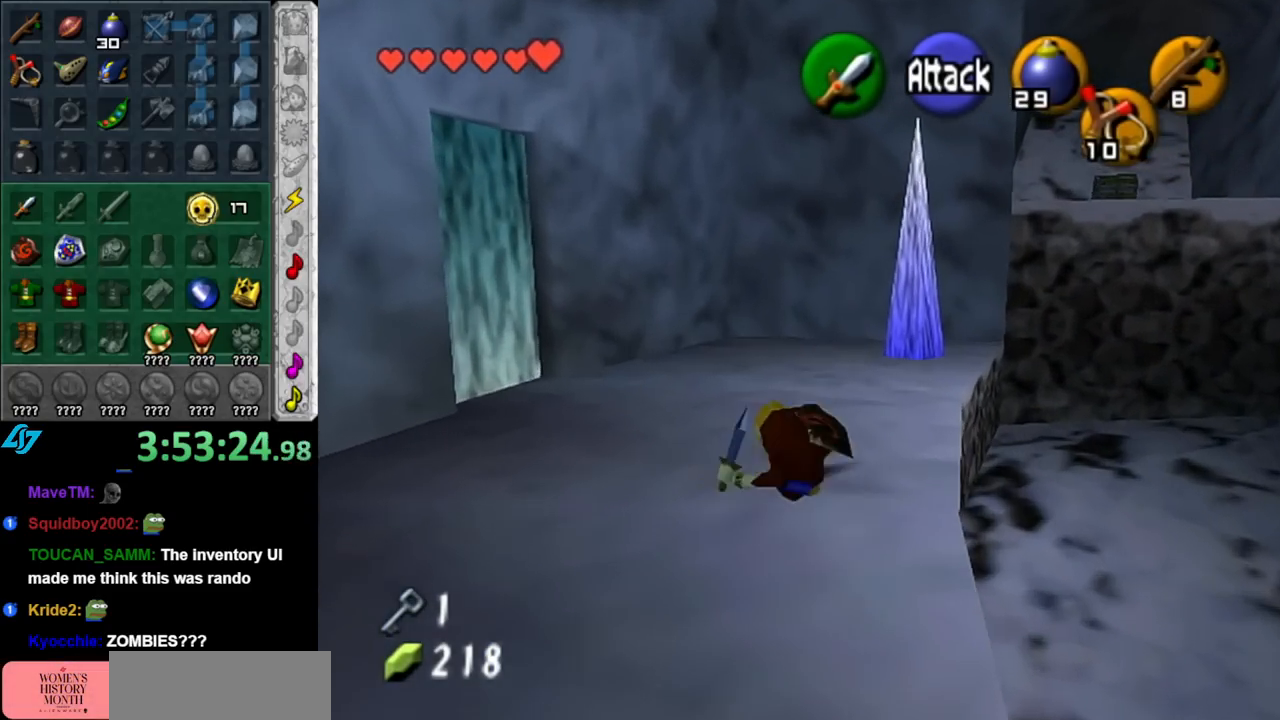
{"buttons": [], "left_stick": "center", "right_stick": "center", "events": [[67, "left_stick", "up-right"], [217, "L1", "down"], [283, "left_stick", "center"], [433, "L1", "up"]]}
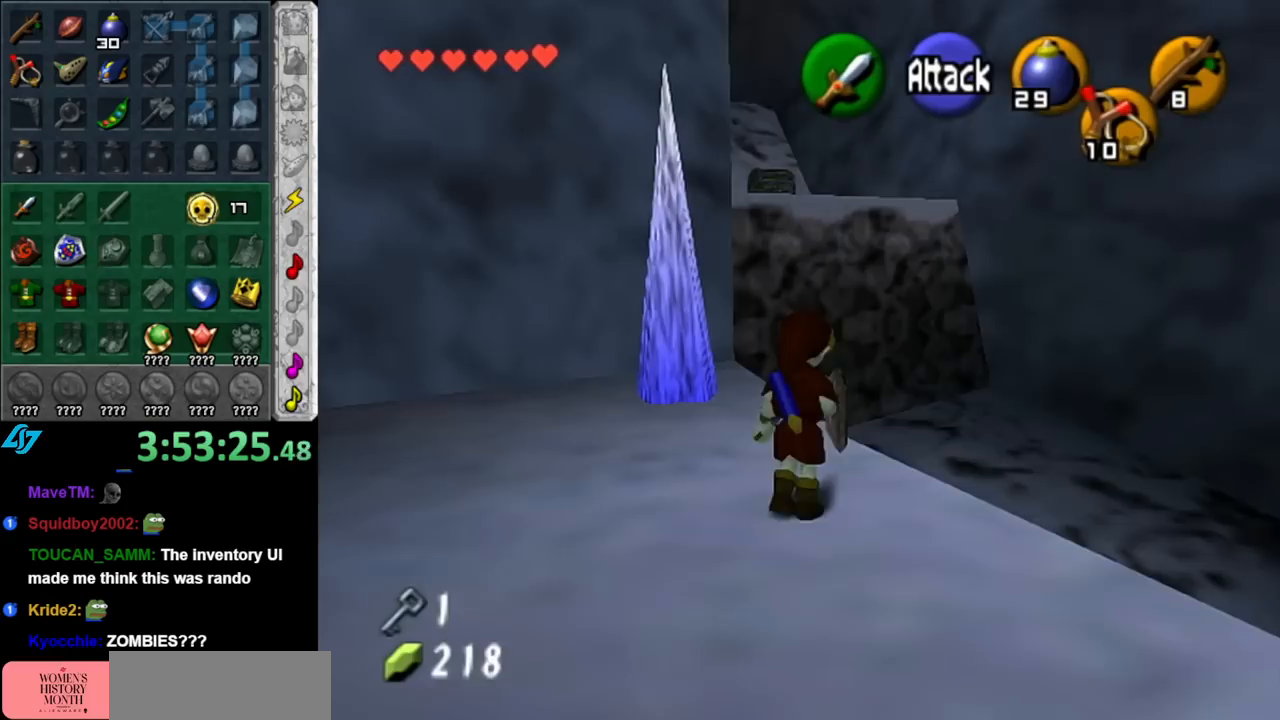
{"buttons": [], "left_stick": "up", "right_stick": "center", "events": [[100, "left_stick", "up"], [250, "left_stick", "up-left"], [433, "left_stick", "up"]]}
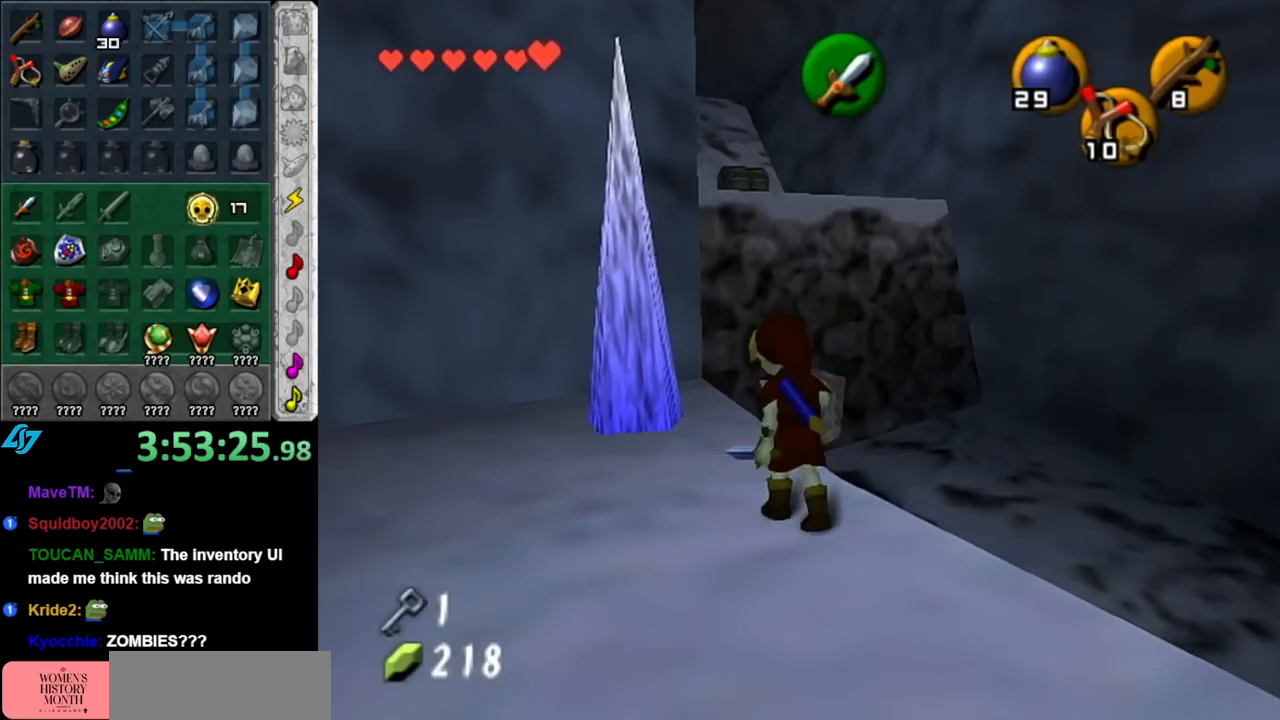
{"buttons": ["A"], "left_stick": "up", "right_stick": "center", "events": [[383, "A", "down"]]}
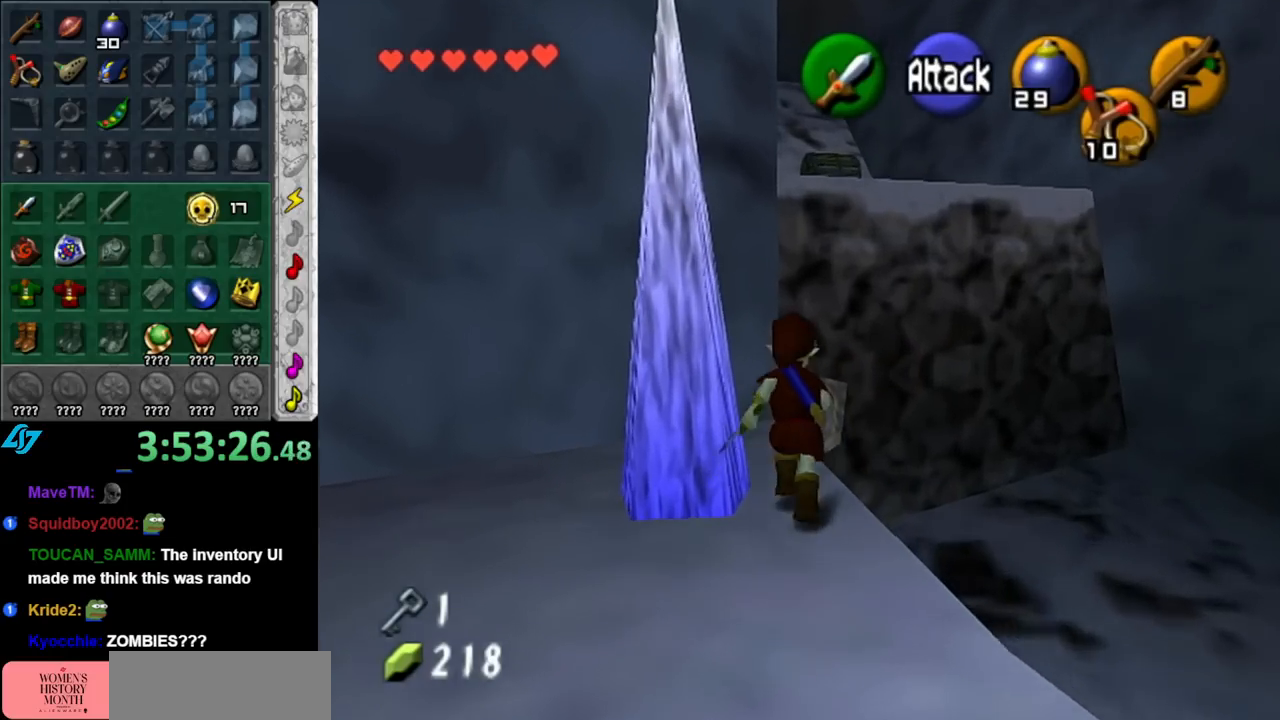
{"buttons": [], "left_stick": "up", "right_stick": "center", "events": [[317, "A", "up"]]}
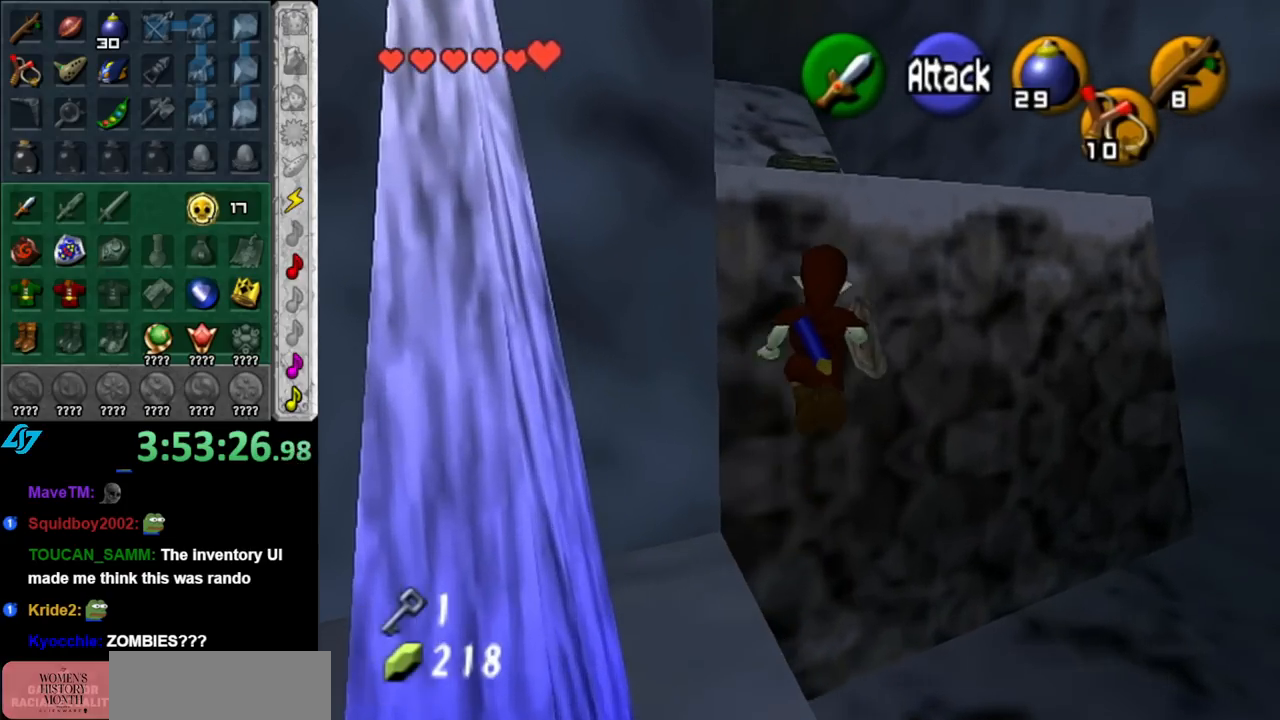
{"buttons": [], "left_stick": "up", "right_stick": "center", "events": []}
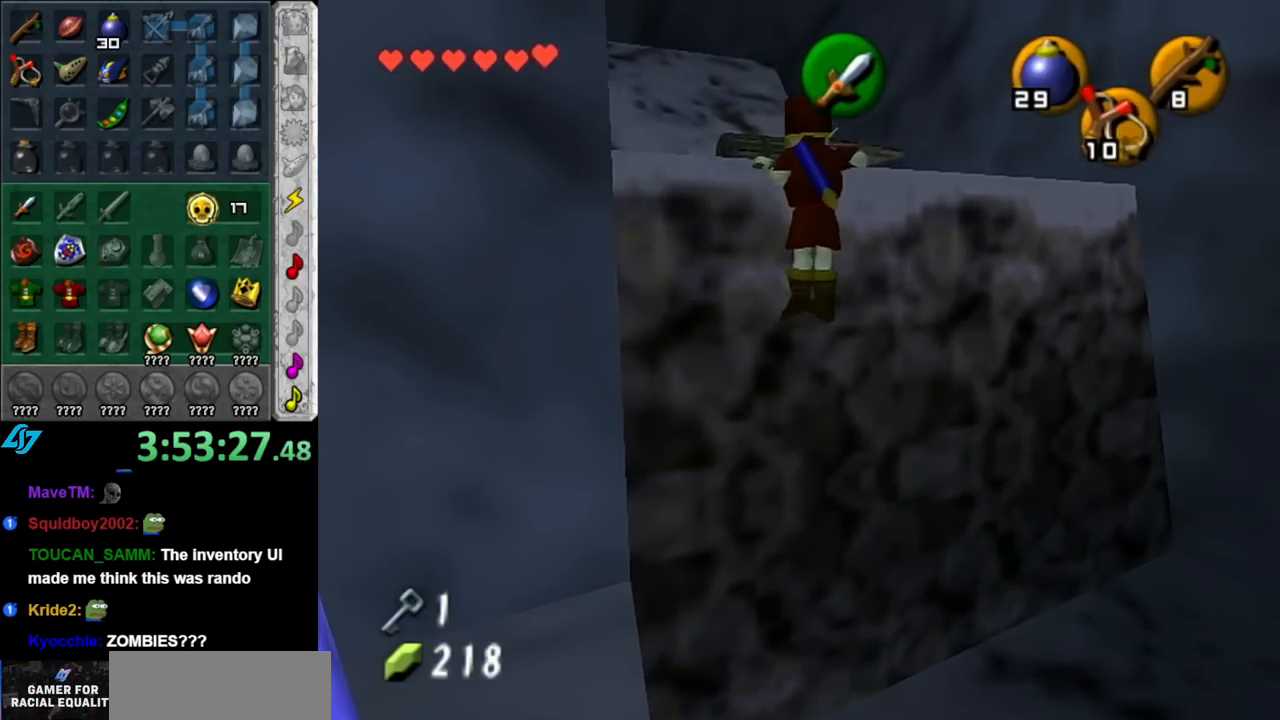
{"buttons": [], "left_stick": "up", "right_stick": "center", "events": []}
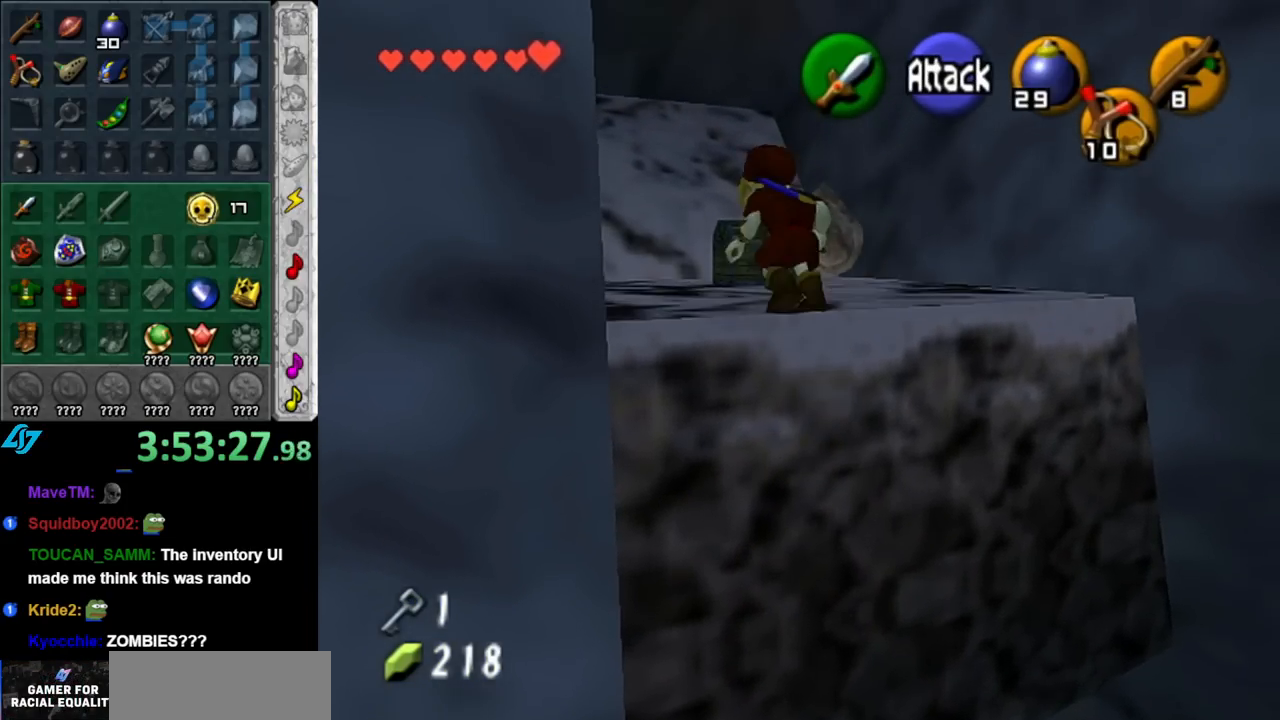
{"buttons": [], "left_stick": "up", "right_stick": "center", "events": []}
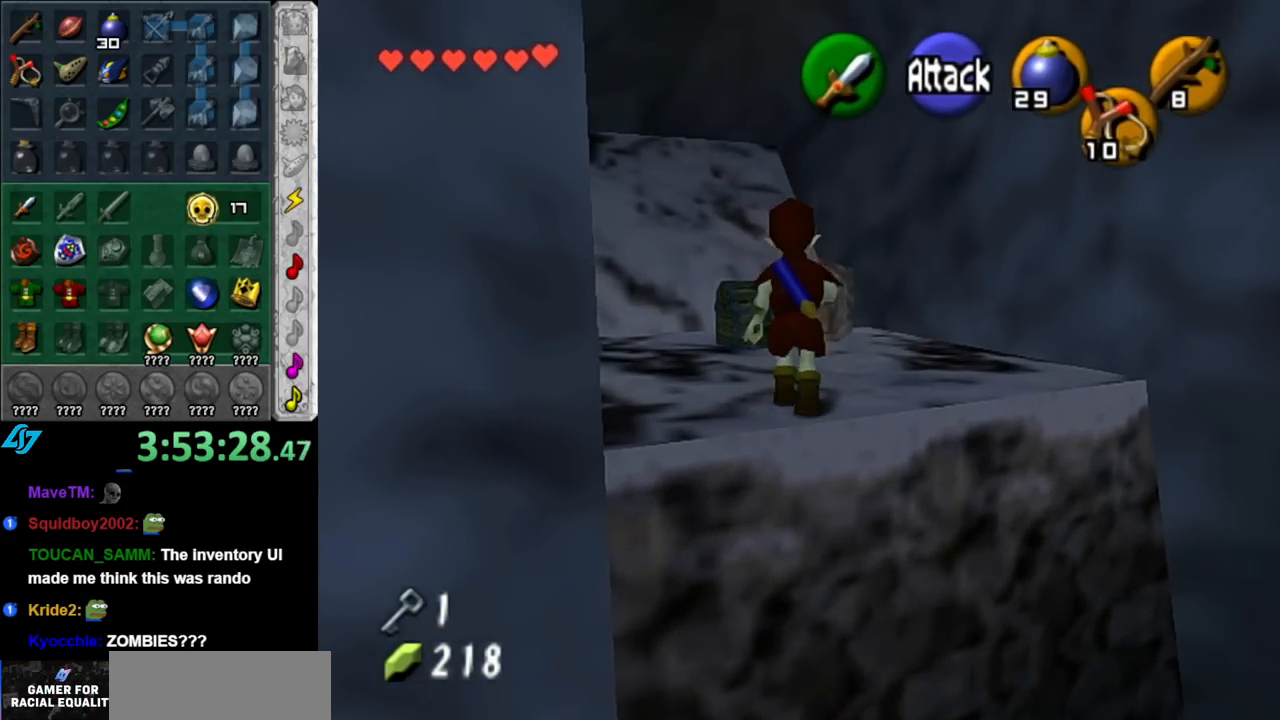
{"buttons": ["A"], "left_stick": "center", "right_stick": "center", "events": [[183, "A", "down"], [217, "left_stick", "center"], [283, "A", "up"], [367, "A", "down"], [433, "A", "up"], [500, "A", "down"]]}
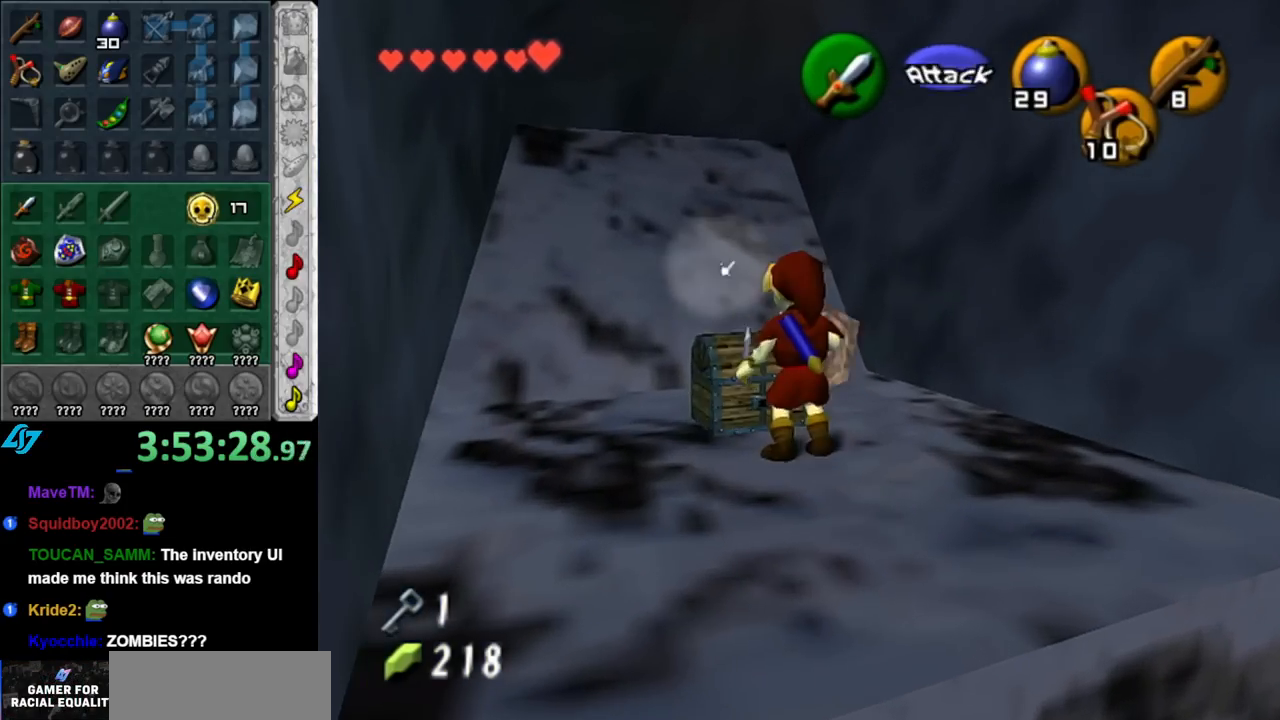
{"buttons": [], "left_stick": "center", "right_stick": "center", "events": [[83, "A", "up"], [150, "A", "down"], [250, "A", "up"], [333, "A", "down"], [400, "A", "up"]]}
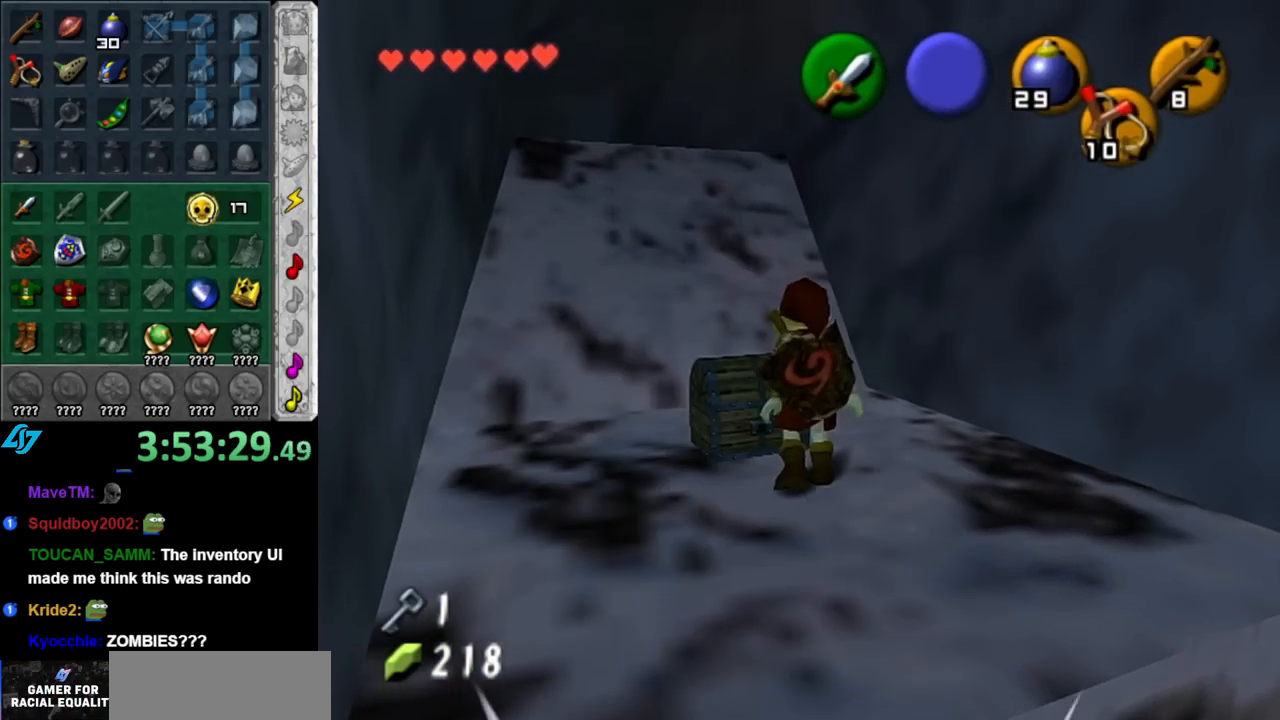
{"buttons": [], "left_stick": "center", "right_stick": "center", "events": []}
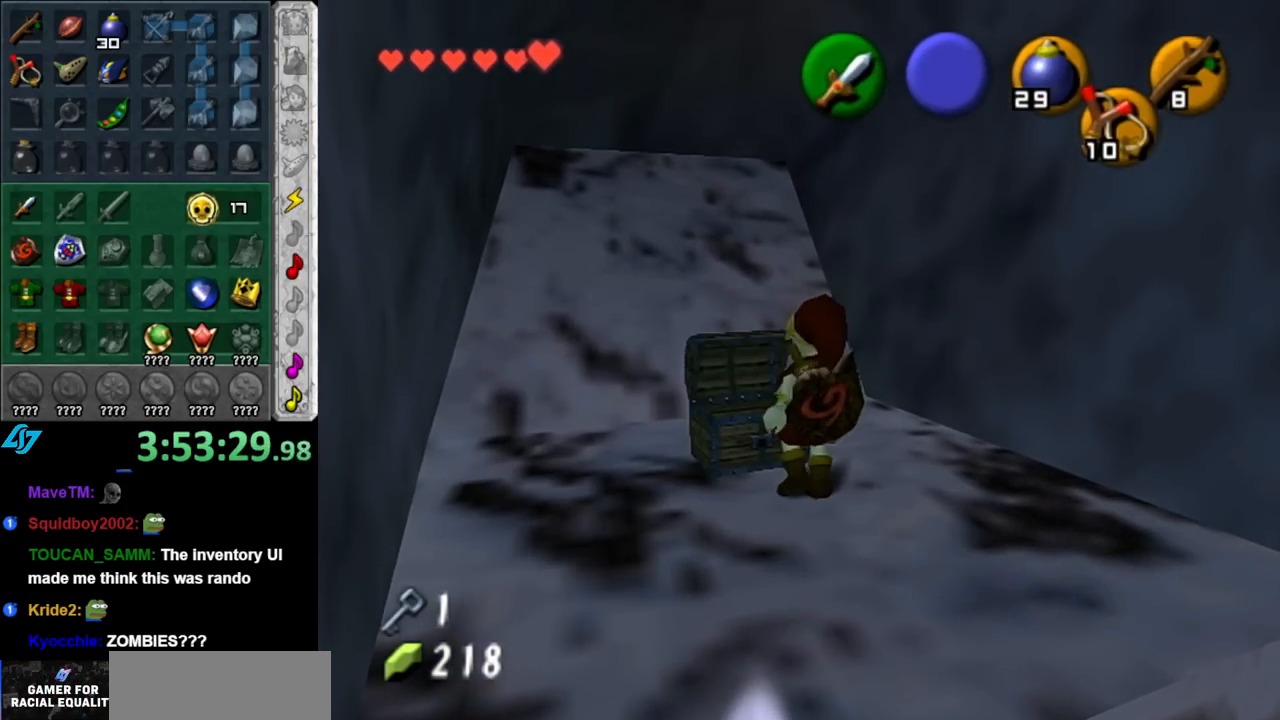
{"buttons": [], "left_stick": "down", "right_stick": "center", "events": [[283, "left_stick", "down"], [350, "B", "down"], [367, "A", "down"], [433, "A", "up"], [467, "B", "up"]]}
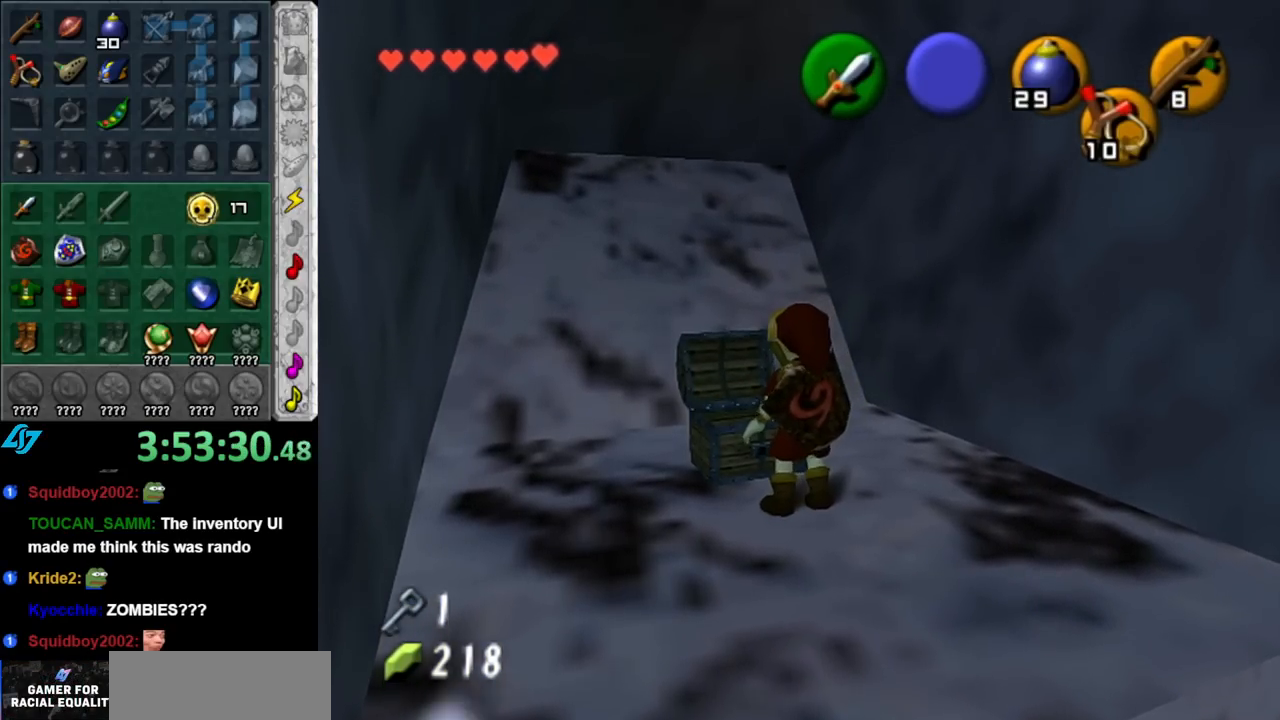
{"buttons": [], "left_stick": "down", "right_stick": "center", "events": [[317, "B", "down"], [350, "A", "down"], [433, "A", "up"], [433, "B", "up"]]}
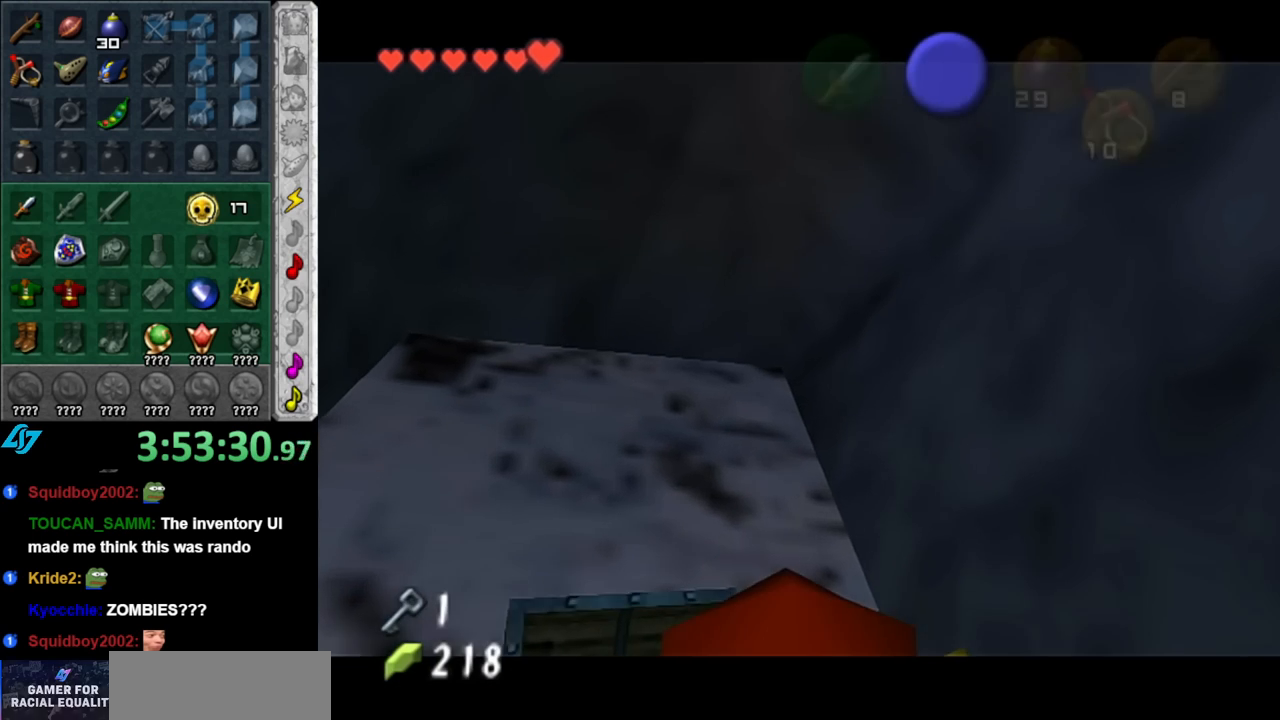
{"buttons": [], "left_stick": "down", "right_stick": "center", "events": [[33, "A", "down"], [33, "B", "down"], [133, "A", "up"], [133, "B", "up"], [217, "A", "down"], [217, "B", "down"], [317, "A", "up"], [317, "B", "up"], [400, "A", "down"], [400, "B", "down"], [467, "A", "up"], [500, "B", "up"]]}
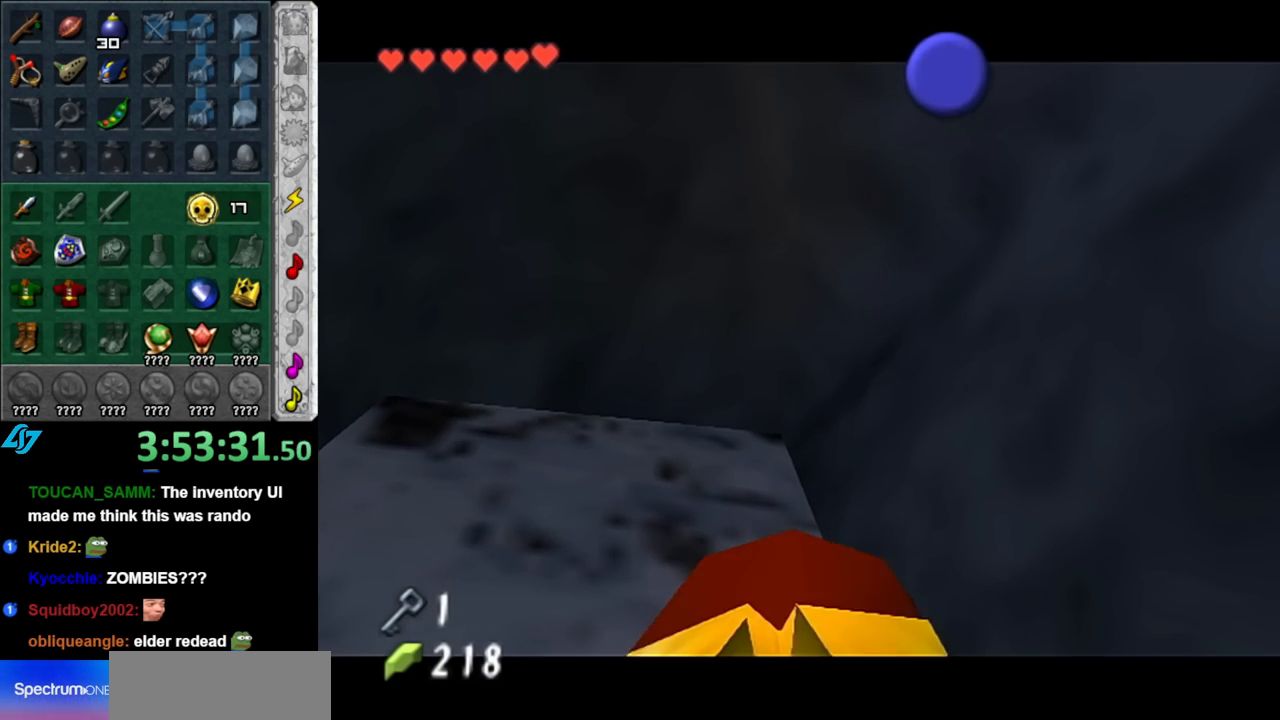
{"buttons": [], "left_stick": "down", "right_stick": "center", "events": [[100, "A", "down"], [100, "B", "down"], [150, "A", "up"], [150, "B", "up"], [283, "A", "down"], [283, "B", "down"], [383, "A", "up"], [383, "B", "up"]]}
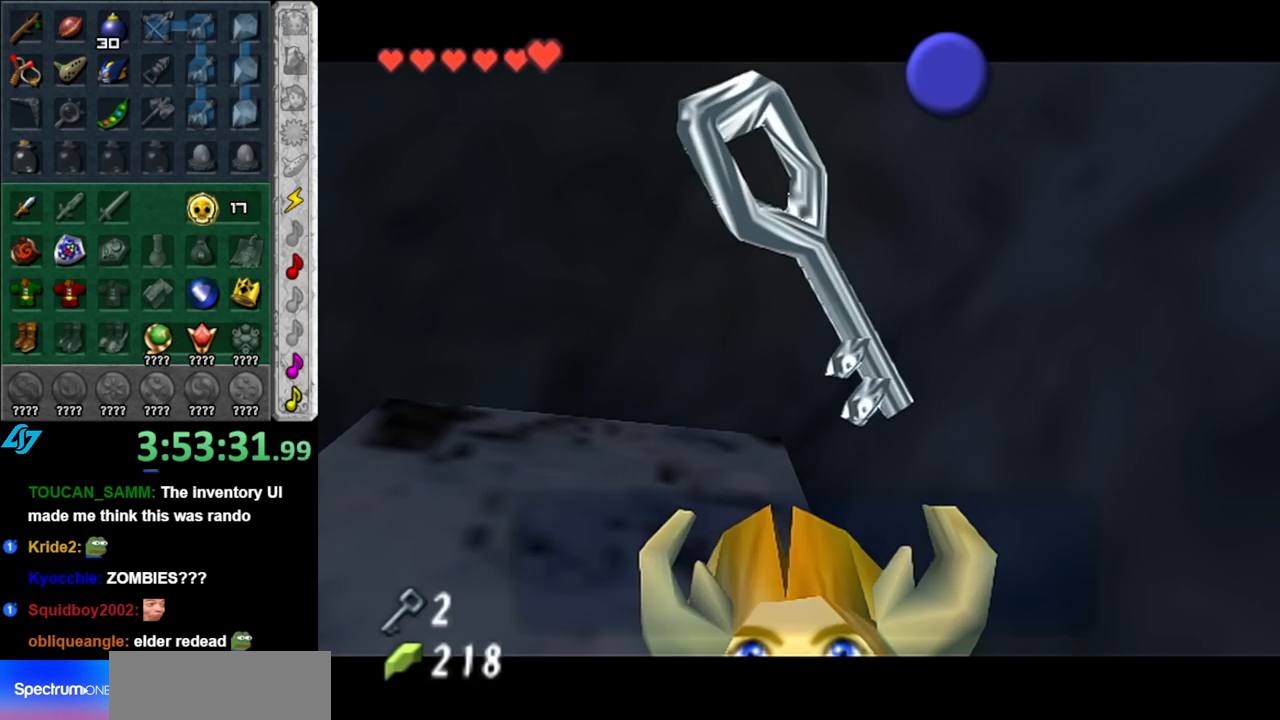
{"buttons": ["A"], "left_stick": "down", "right_stick": "center", "events": [[317, "B", "down"], [400, "B", "up"], [500, "A", "down"]]}
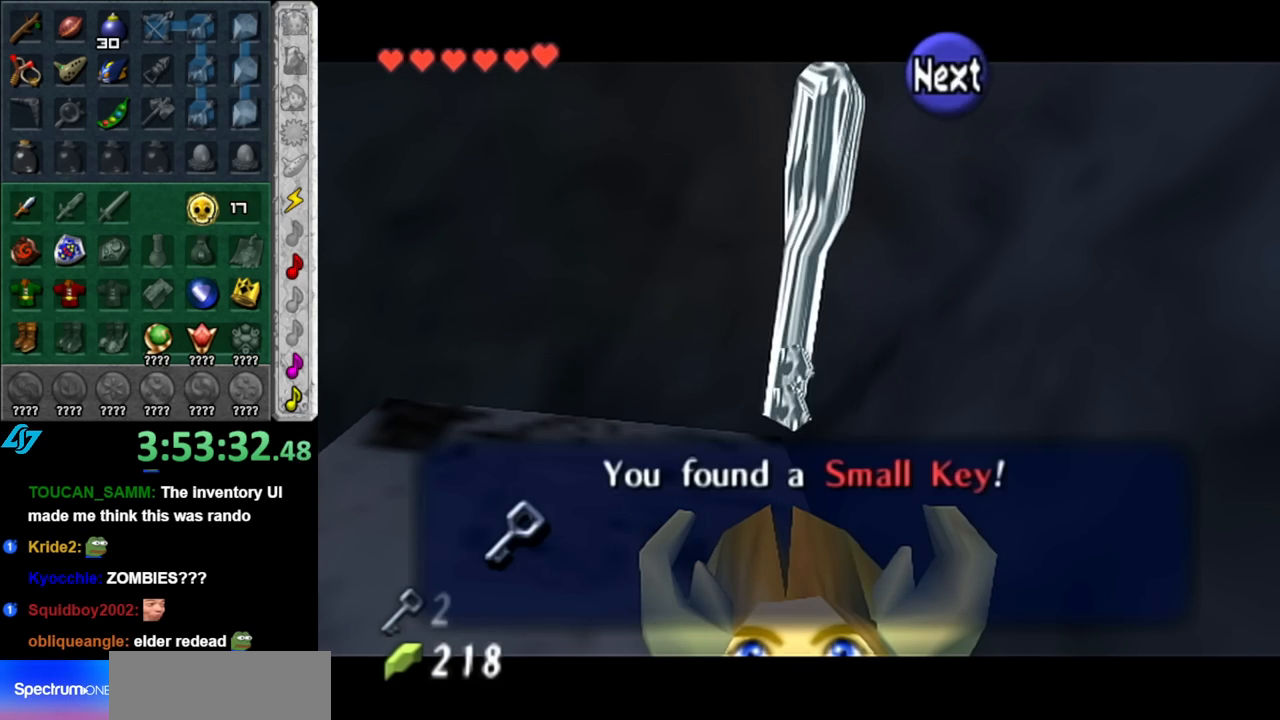
{"buttons": ["A"], "left_stick": "down", "right_stick": "center", "events": [[100, "A", "up"], [367, "A", "down"]]}
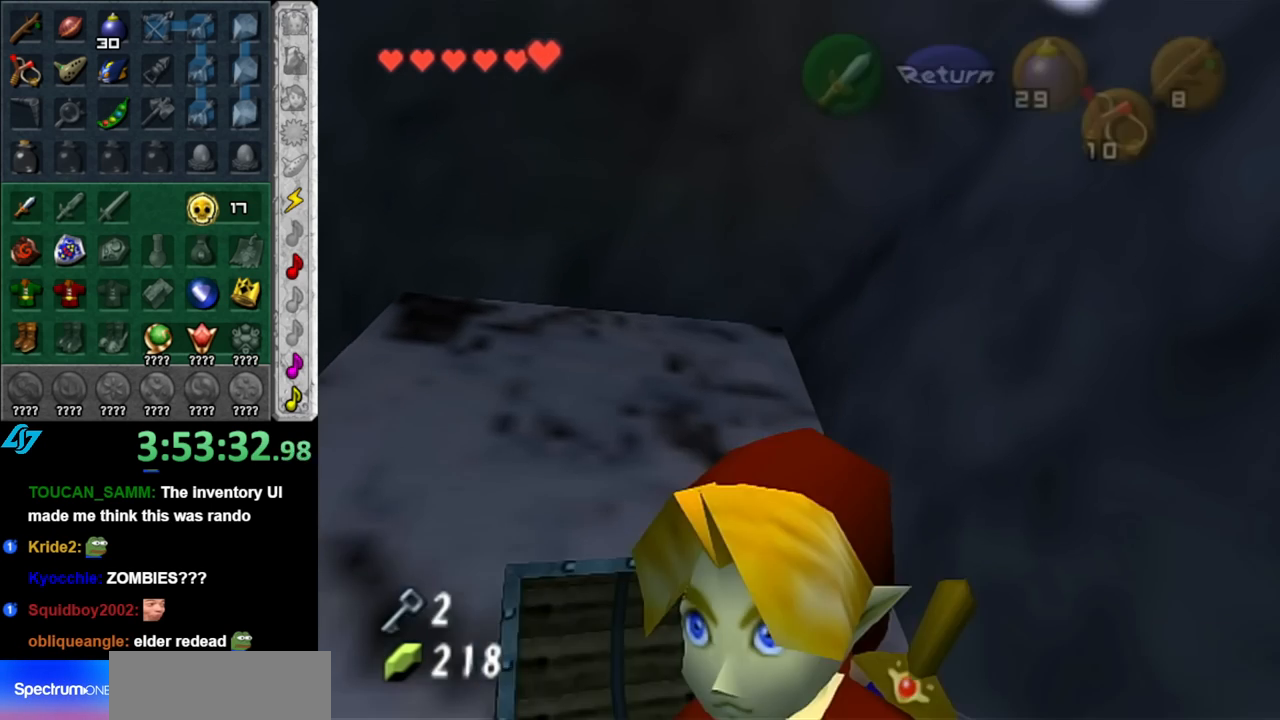
{"buttons": [], "left_stick": "up", "right_stick": "center", "events": [[33, "L1", "down"], [67, "A", "up"], [117, "left_stick", "up"], [250, "L1", "up"]]}
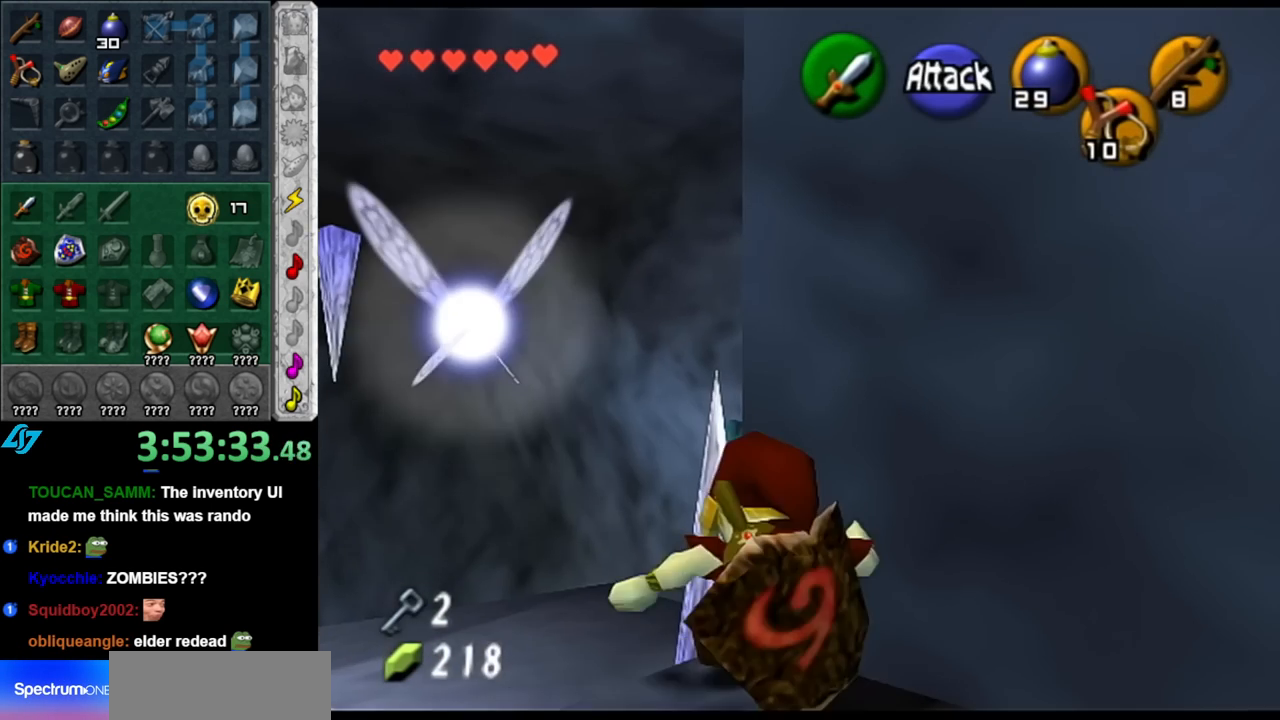
{"buttons": [], "left_stick": "up", "right_stick": "center", "events": []}
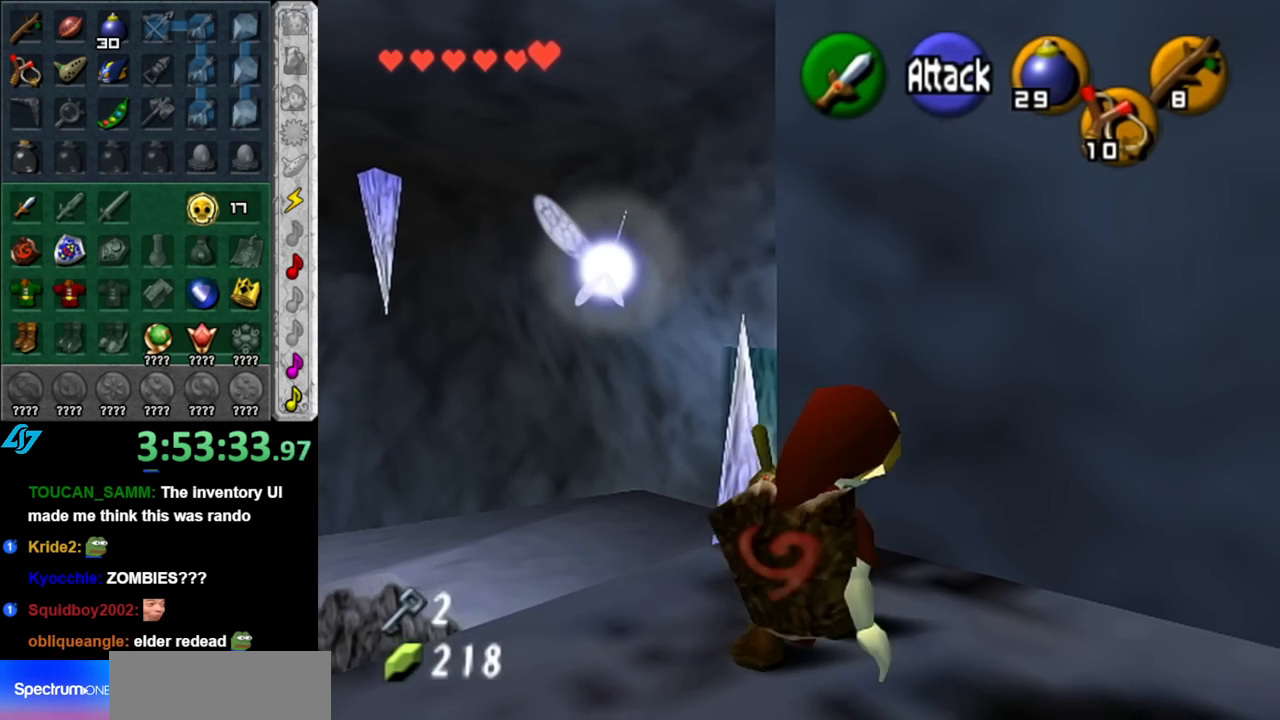
{"buttons": [], "left_stick": "up", "right_stick": "center", "events": [[317, "A", "down"], [467, "A", "up"]]}
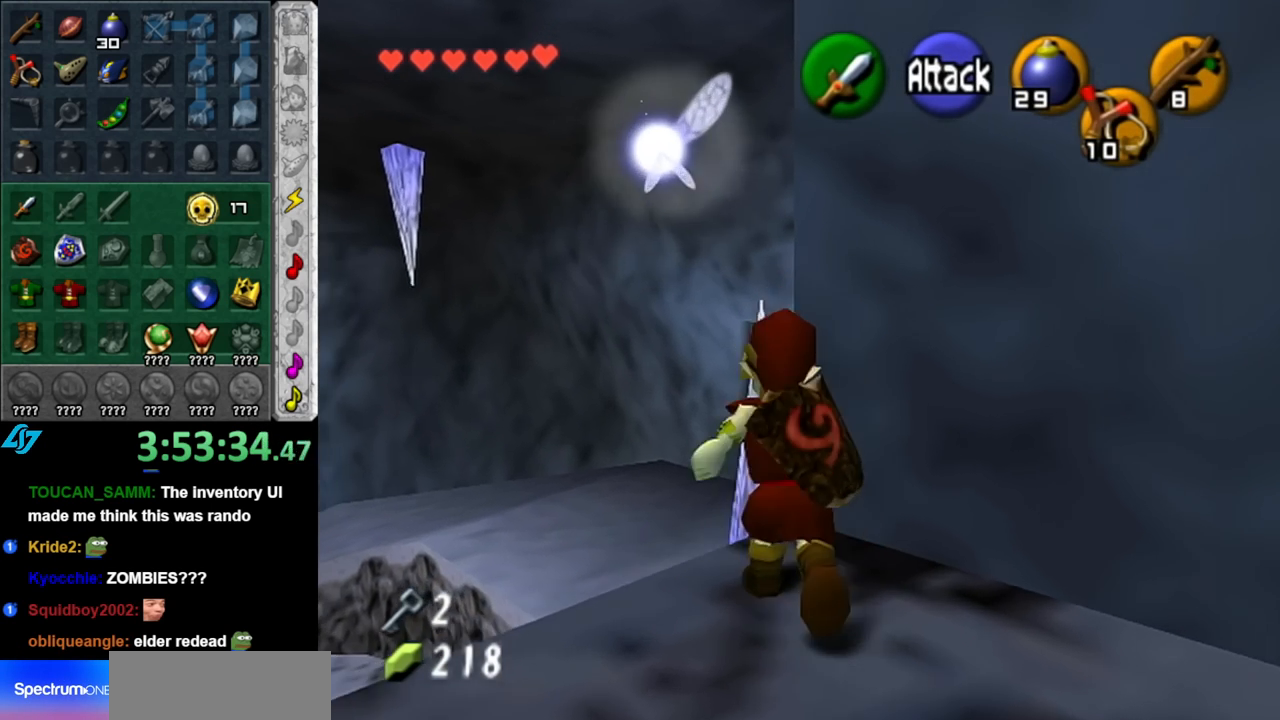
{"buttons": [], "left_stick": "up", "right_stick": "center", "events": []}
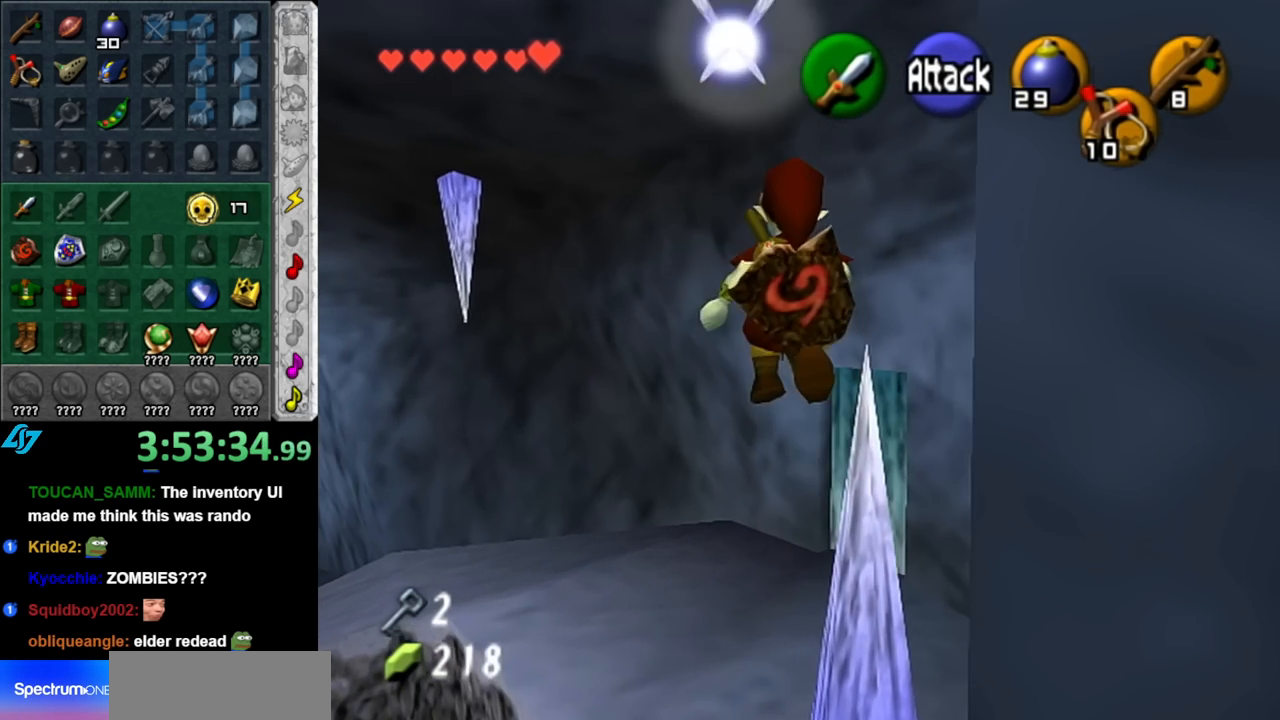
{"buttons": [], "left_stick": "up", "right_stick": "center", "events": []}
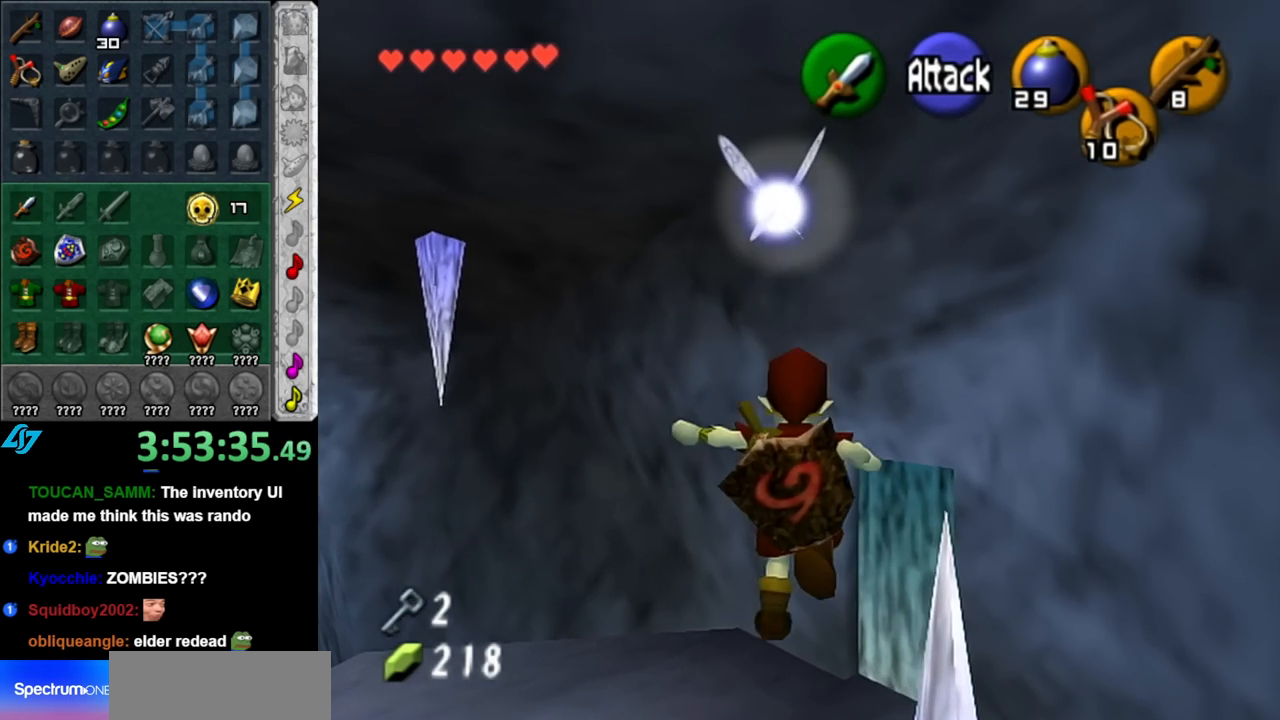
{"buttons": [], "left_stick": "up", "right_stick": "center", "events": []}